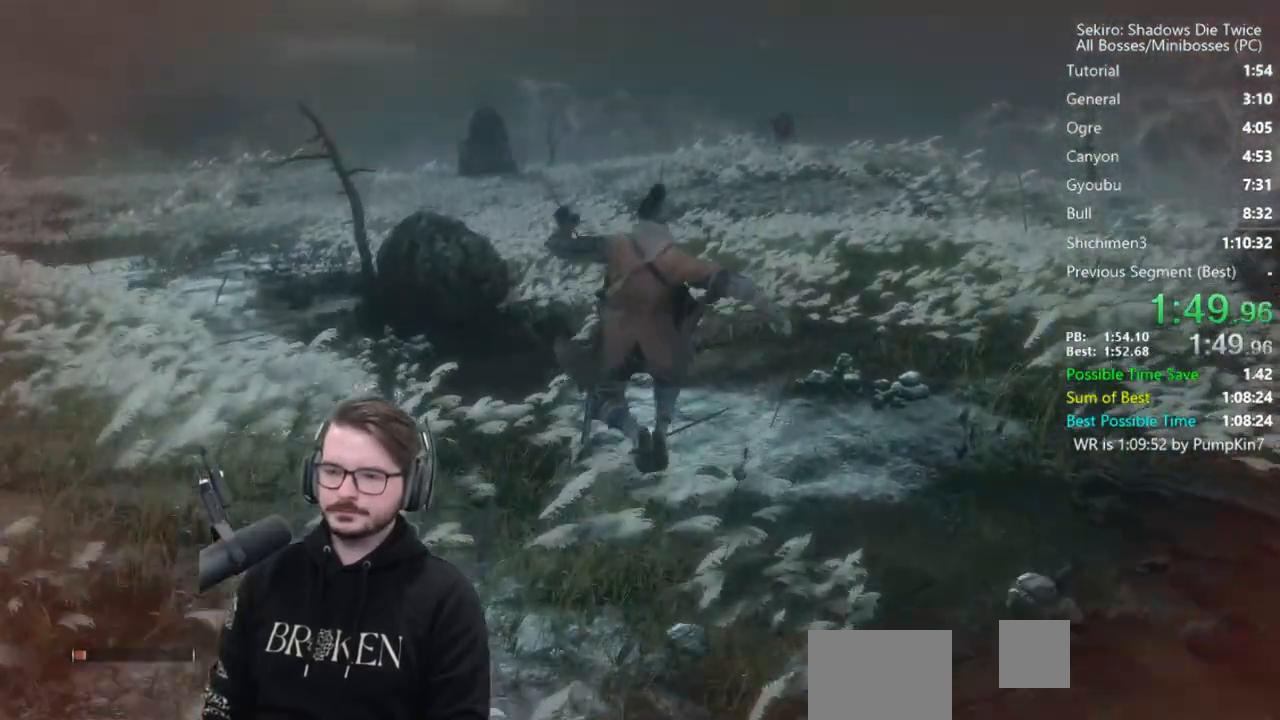
Gameplay with a controller (Xbox layout); each line is a JSON object with the inputs held at the frame after it. "events" lists button and stick changes between this image and that frame as [ms after this image, input, new state], when the widget could be followed in between.
{"buttons": [], "left_stick": "up", "right_stick": "center", "events": [[67, "right_stick", "down"], [500, "right_stick", "center"]]}
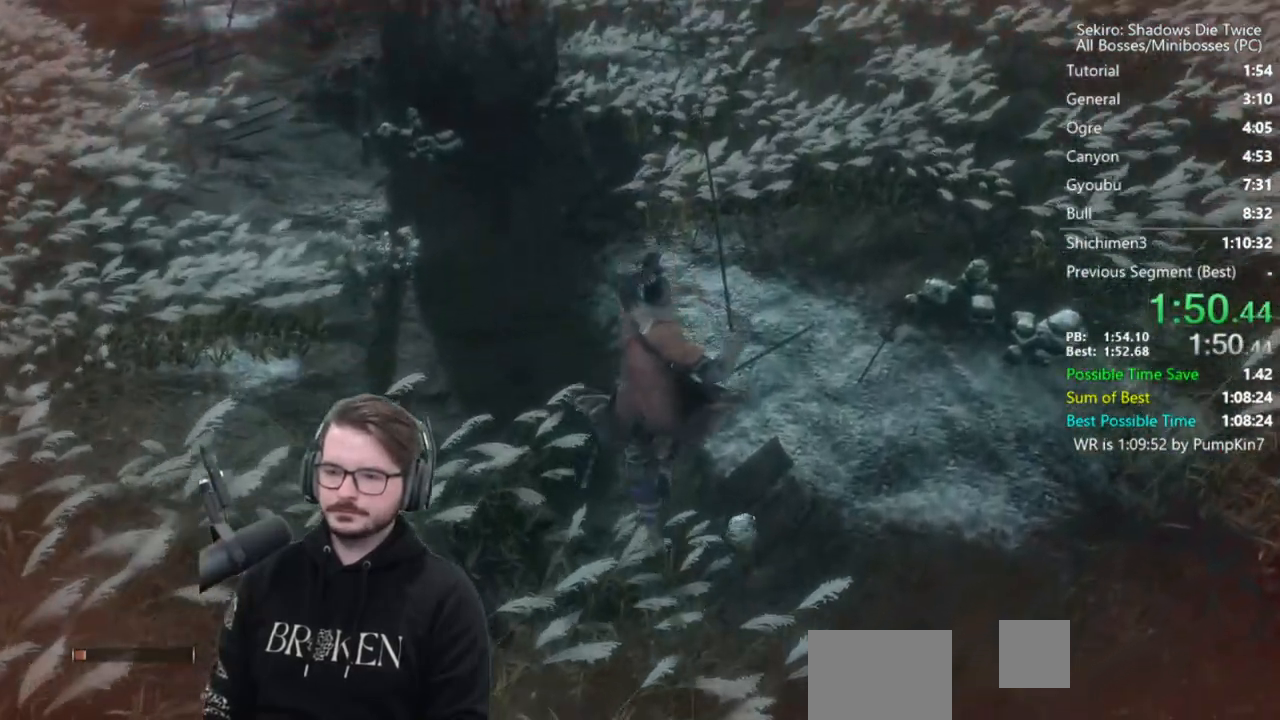
{"buttons": [], "left_stick": "up", "right_stick": "center", "events": []}
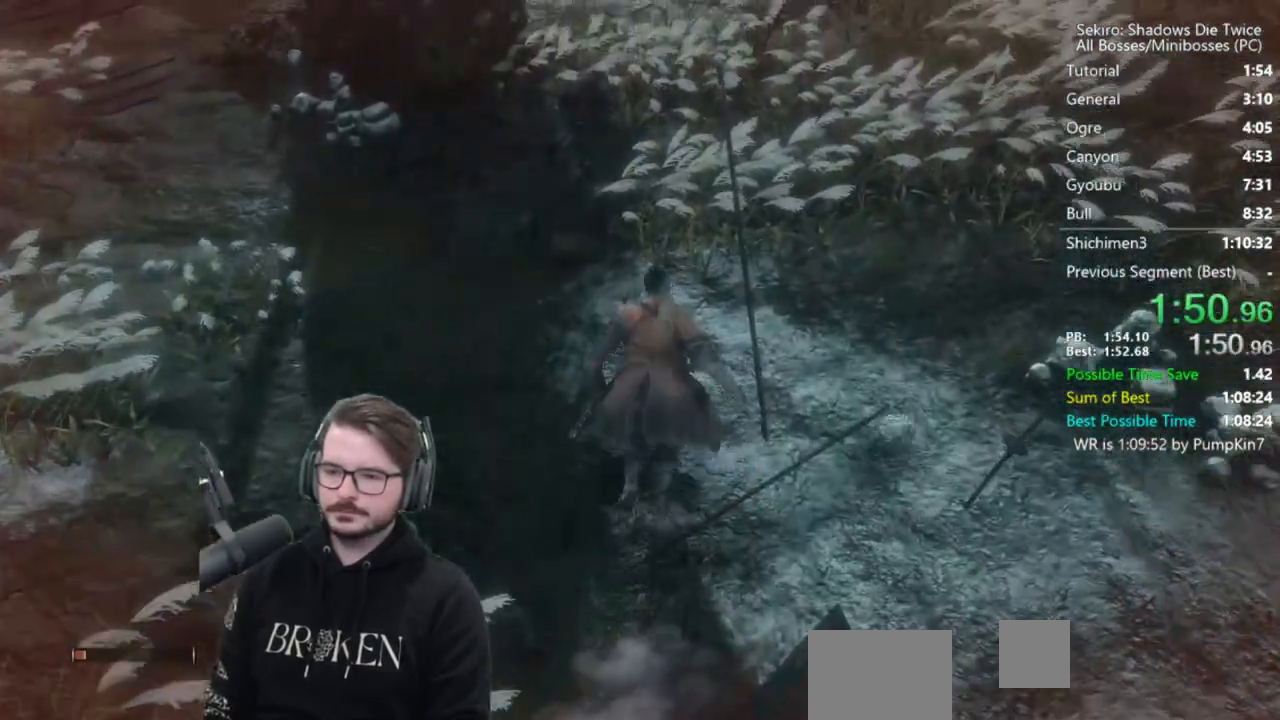
{"buttons": ["START"], "left_stick": "up", "right_stick": "center", "events": [[167, "left_stick", "center"], [200, "START", "down"], [267, "START", "up"], [367, "START", "down"], [433, "START", "up"], [467, "left_stick", "up"], [500, "START", "down"]]}
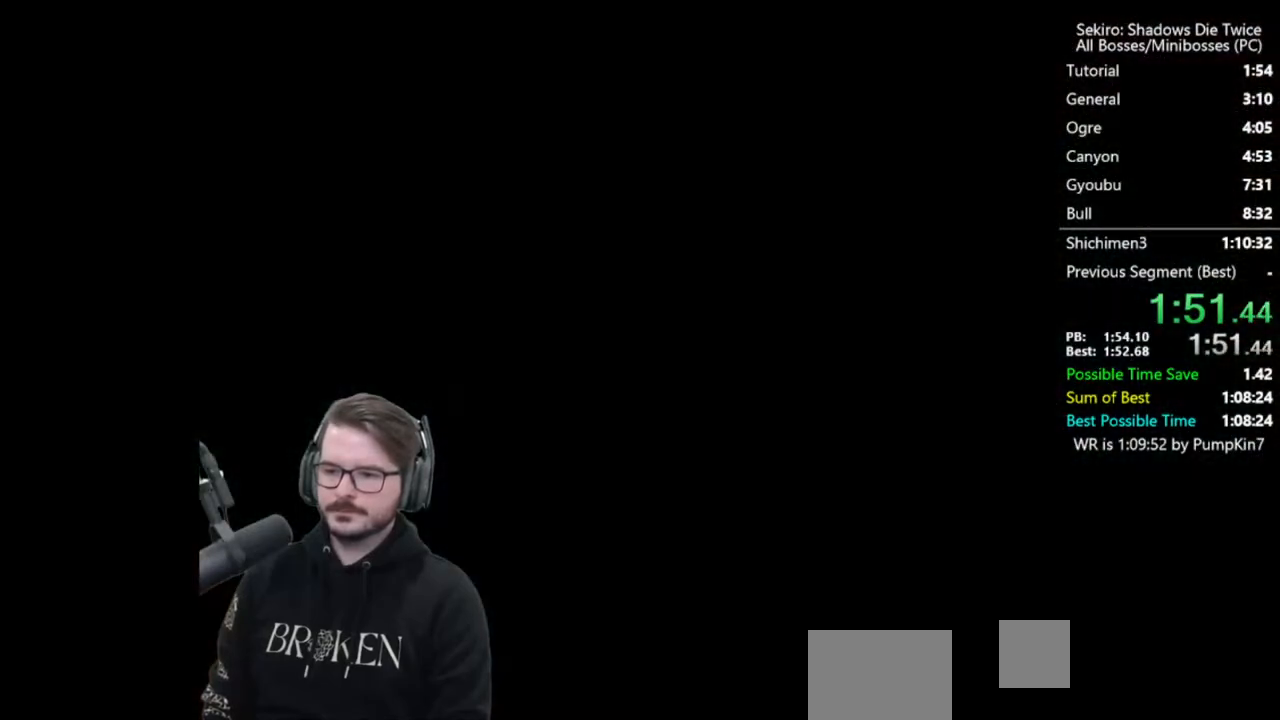
{"buttons": ["START"], "left_stick": "up", "right_stick": "center", "events": [[100, "START", "up"], [167, "START", "down"], [233, "START", "up"], [333, "START", "down"], [367, "START", "up"], [467, "START", "down"]]}
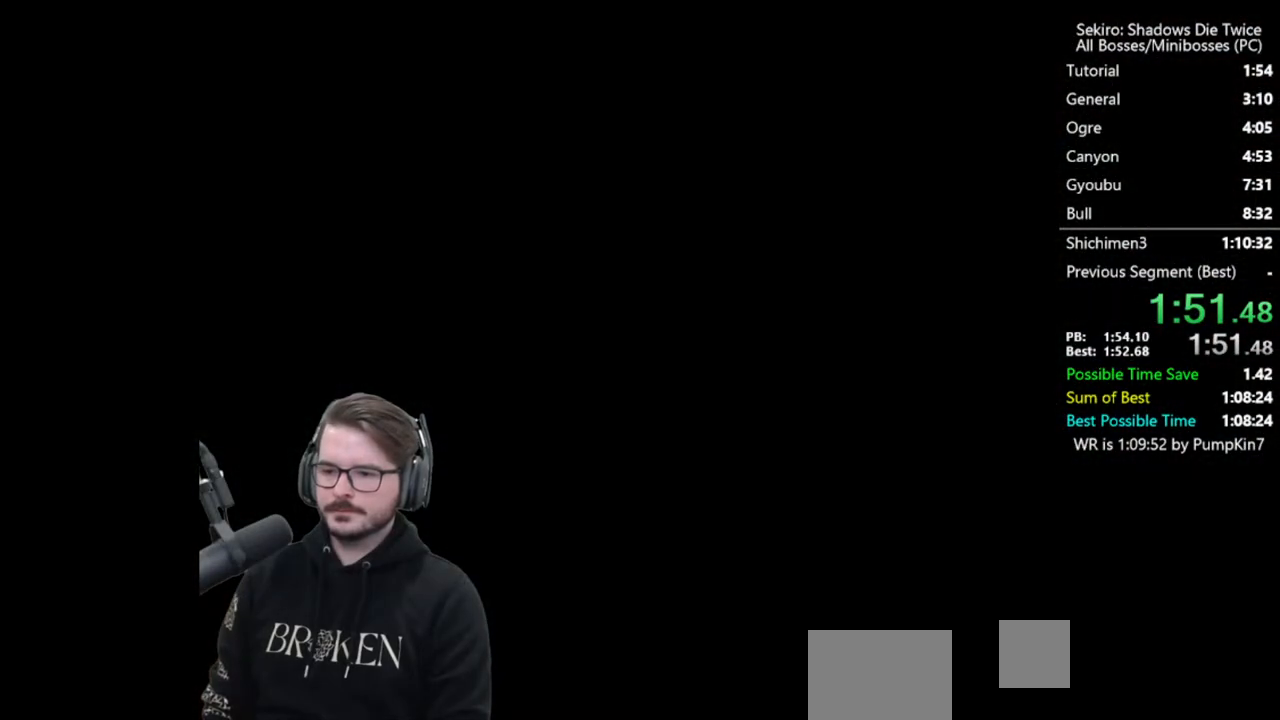
{"buttons": [], "left_stick": "up", "right_stick": "center", "events": [[33, "START", "up"], [133, "START", "down"], [167, "START", "up"], [283, "START", "down"], [333, "START", "up"], [400, "START", "down"], [467, "START", "up"]]}
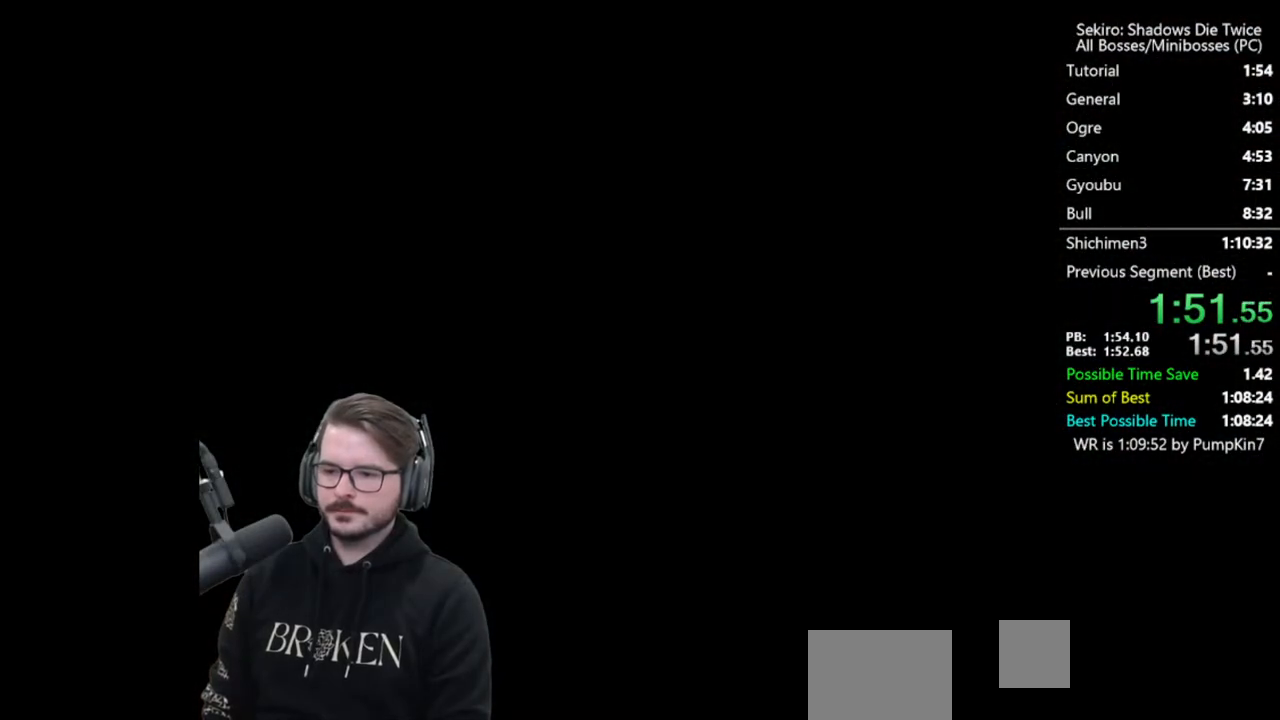
{"buttons": [], "left_stick": "up", "right_stick": "center", "events": [[33, "START", "down"], [133, "START", "up"], [200, "START", "down"], [233, "START", "up"], [300, "START", "down"], [400, "START", "up"]]}
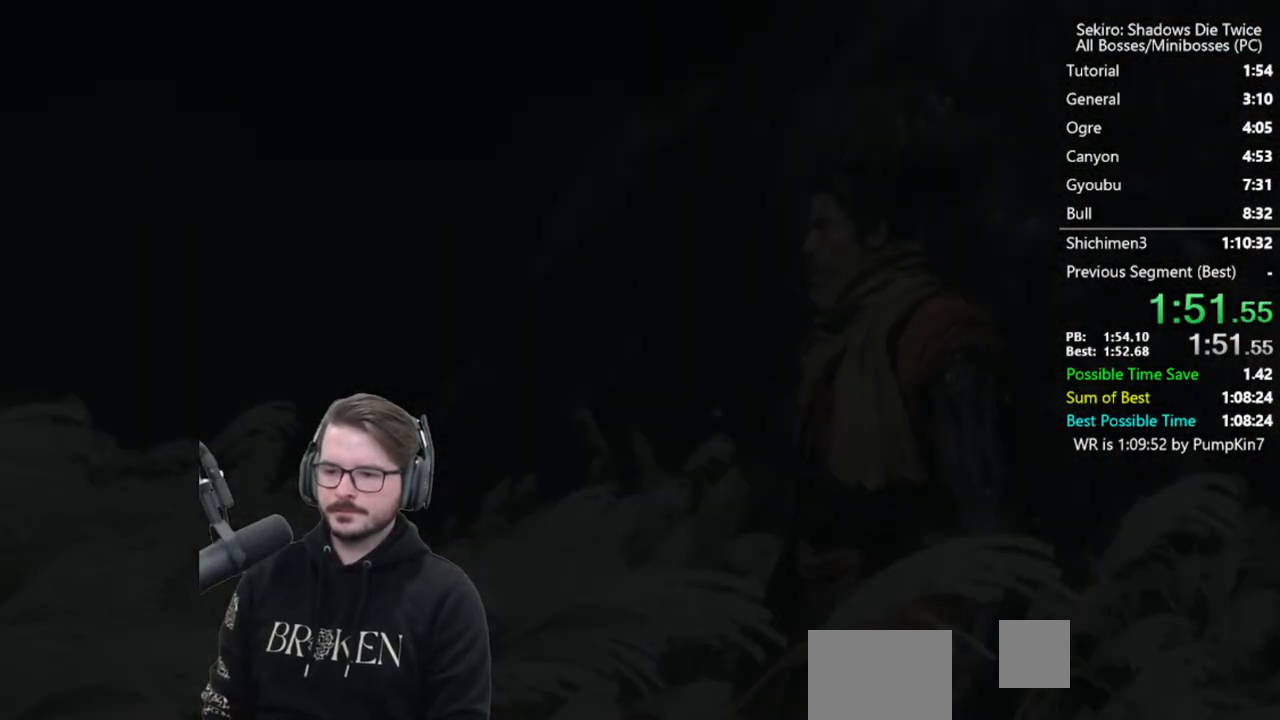
{"buttons": ["B"], "left_stick": "up", "right_stick": "center", "events": [[267, "R3", "down"], [333, "R3", "up"], [400, "B", "down"]]}
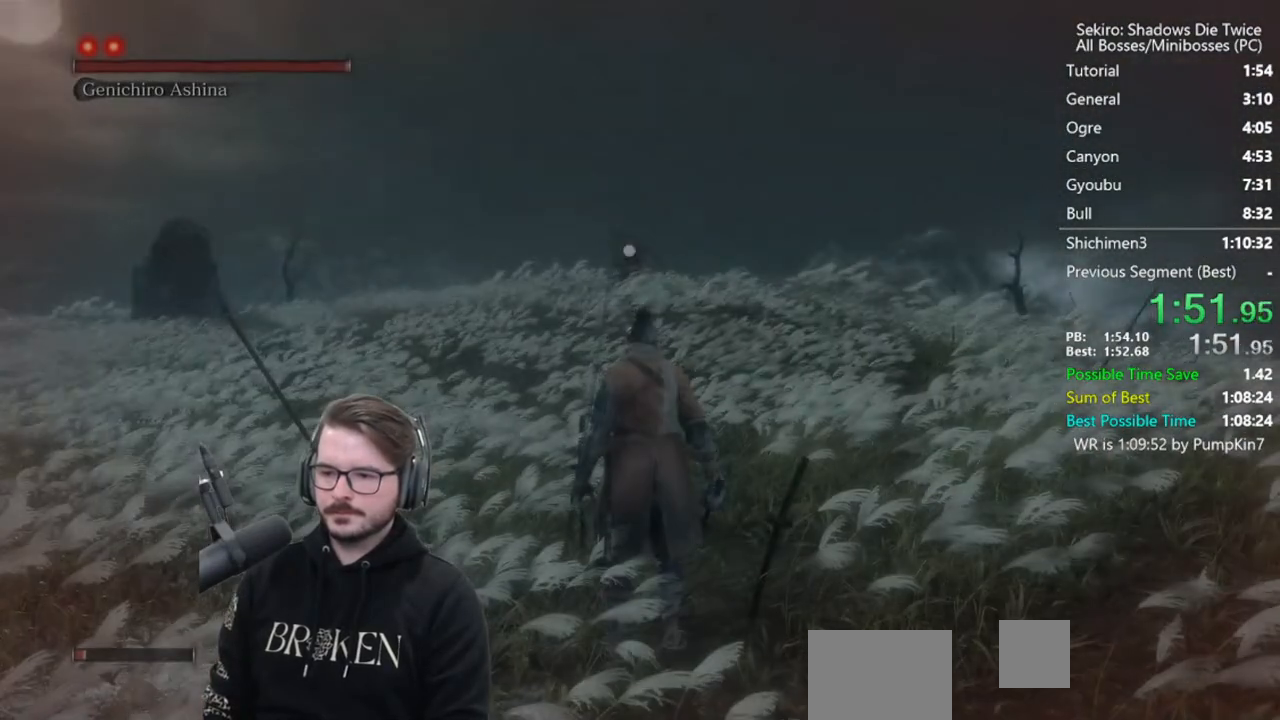
{"buttons": ["B"], "left_stick": "up", "right_stick": "center", "events": []}
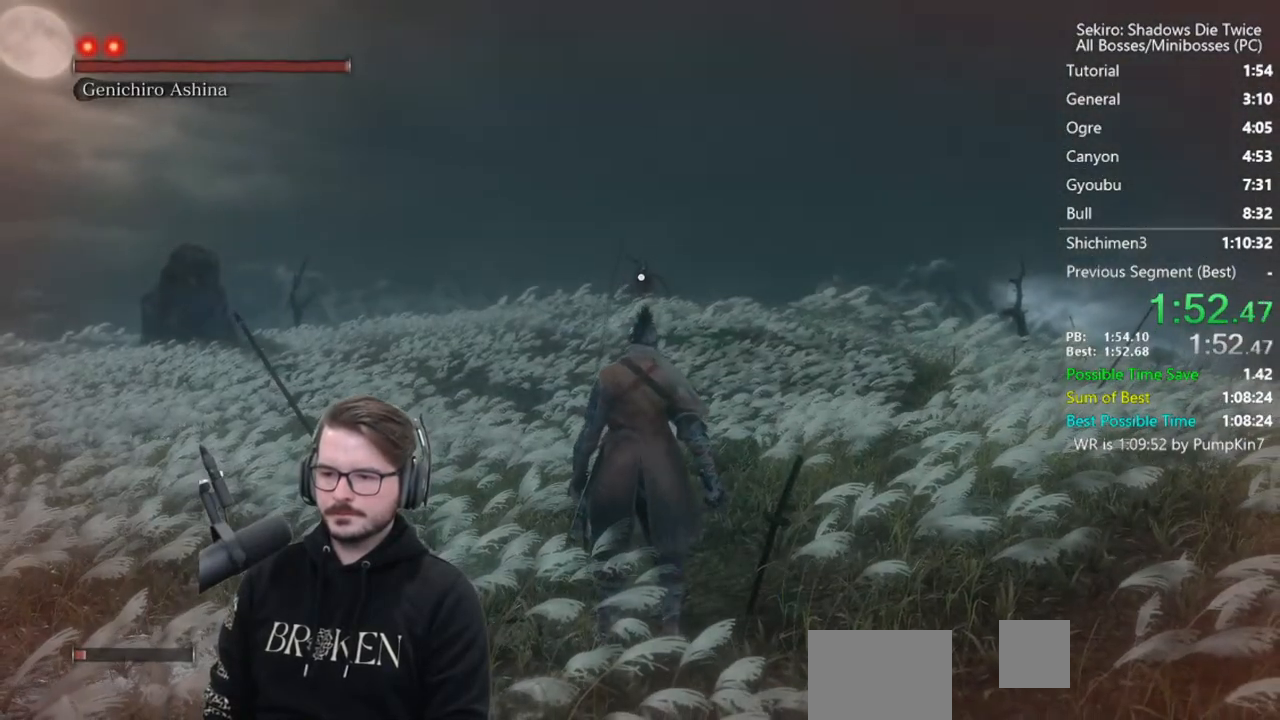
{"buttons": ["B"], "left_stick": "up", "right_stick": "center", "events": []}
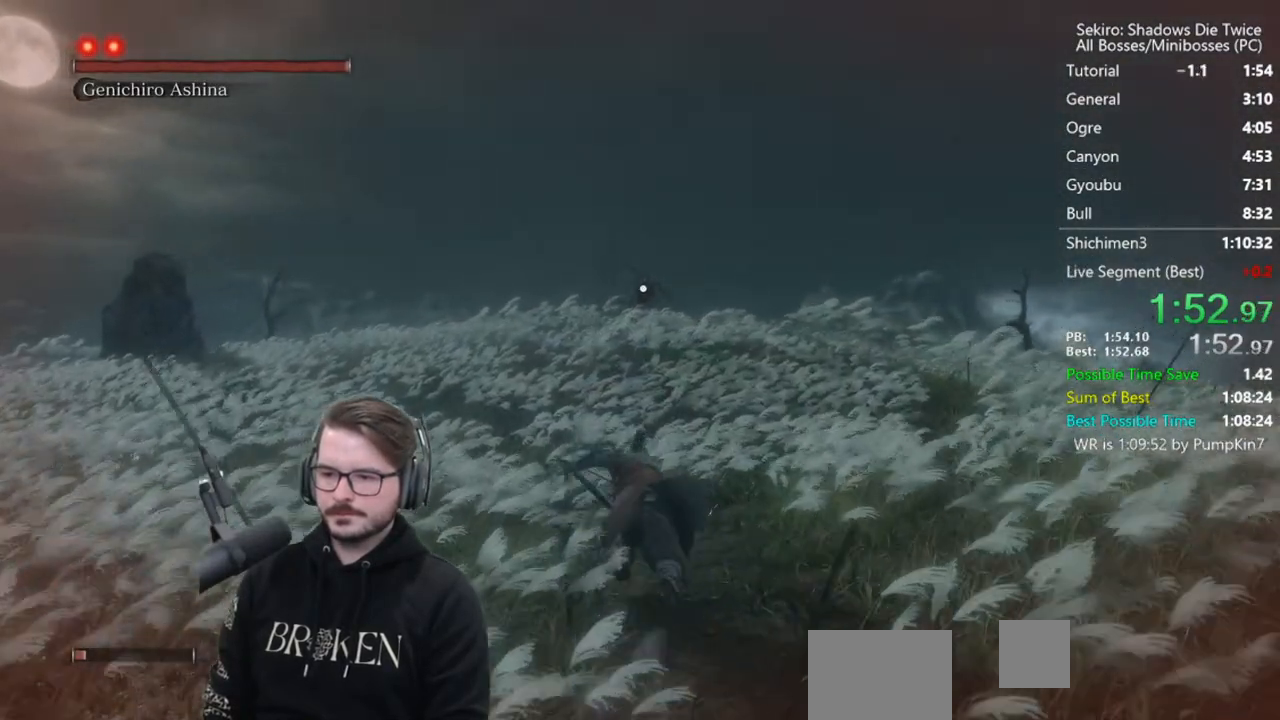
{"buttons": ["B"], "left_stick": "up", "right_stick": "center", "events": []}
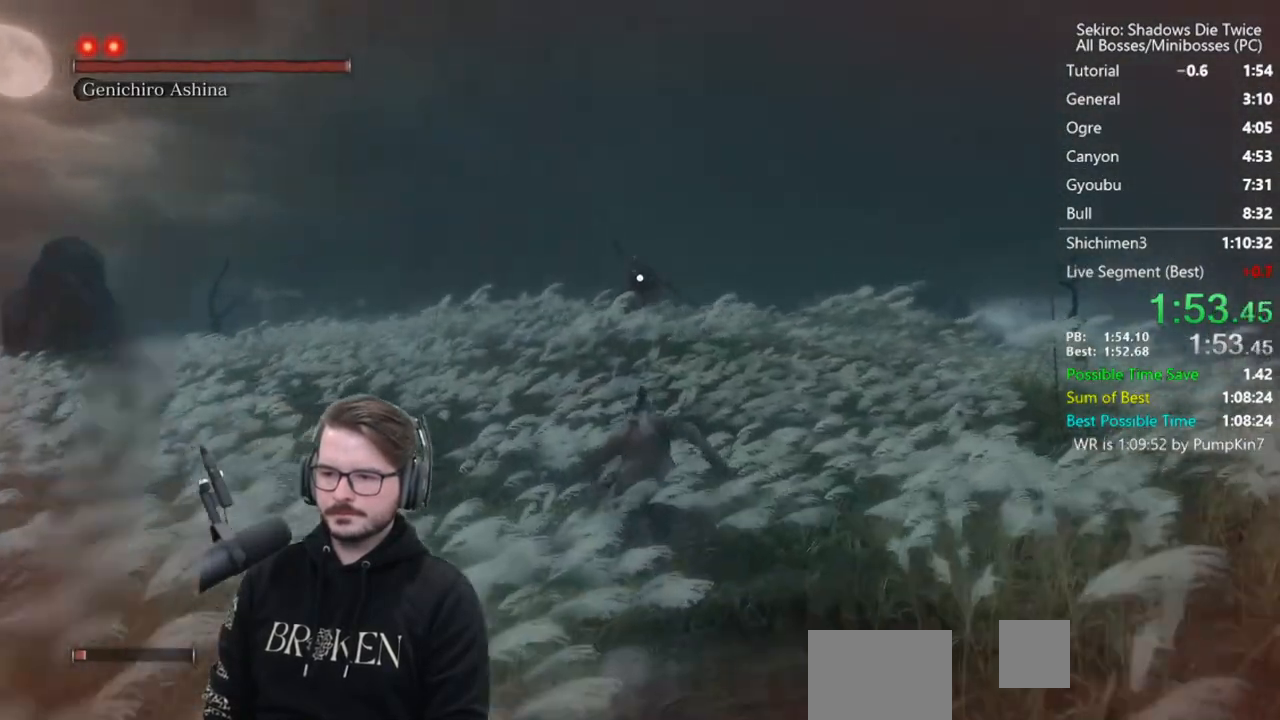
{"buttons": ["B"], "left_stick": "up", "right_stick": "center", "events": []}
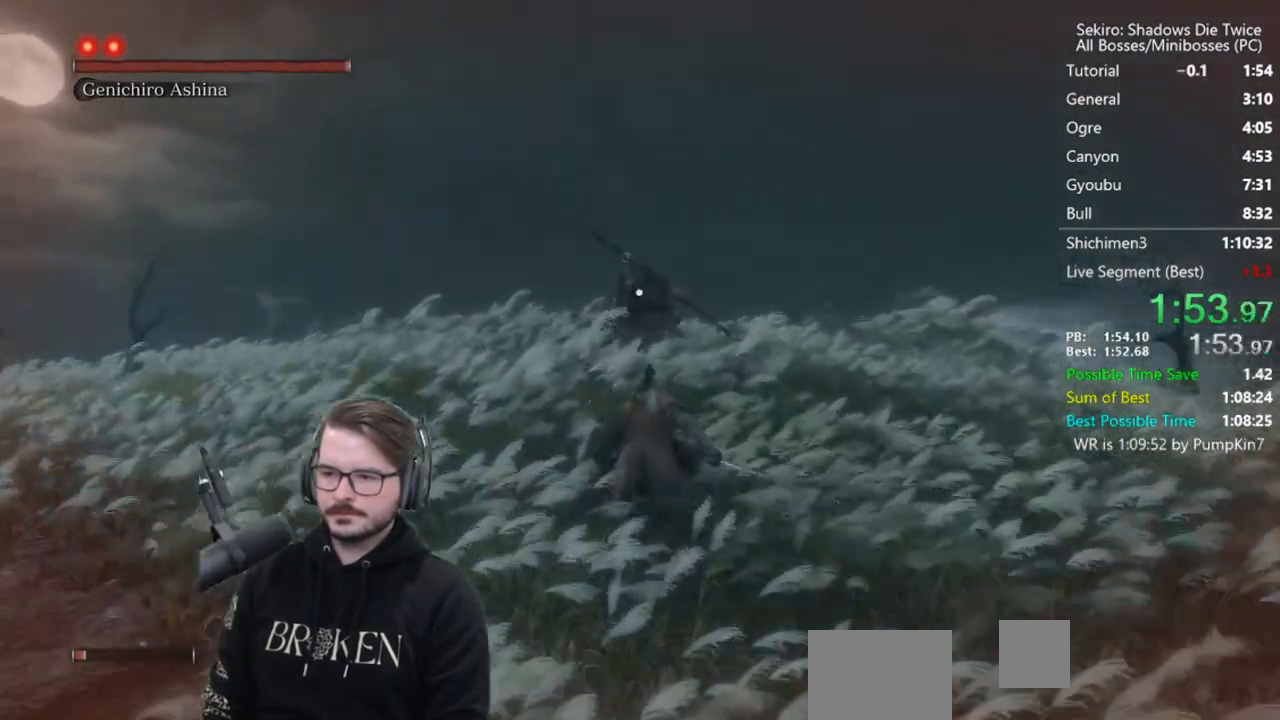
{"buttons": [], "left_stick": "center", "right_stick": "center", "events": [[167, "B", "up"], [433, "left_stick", "center"]]}
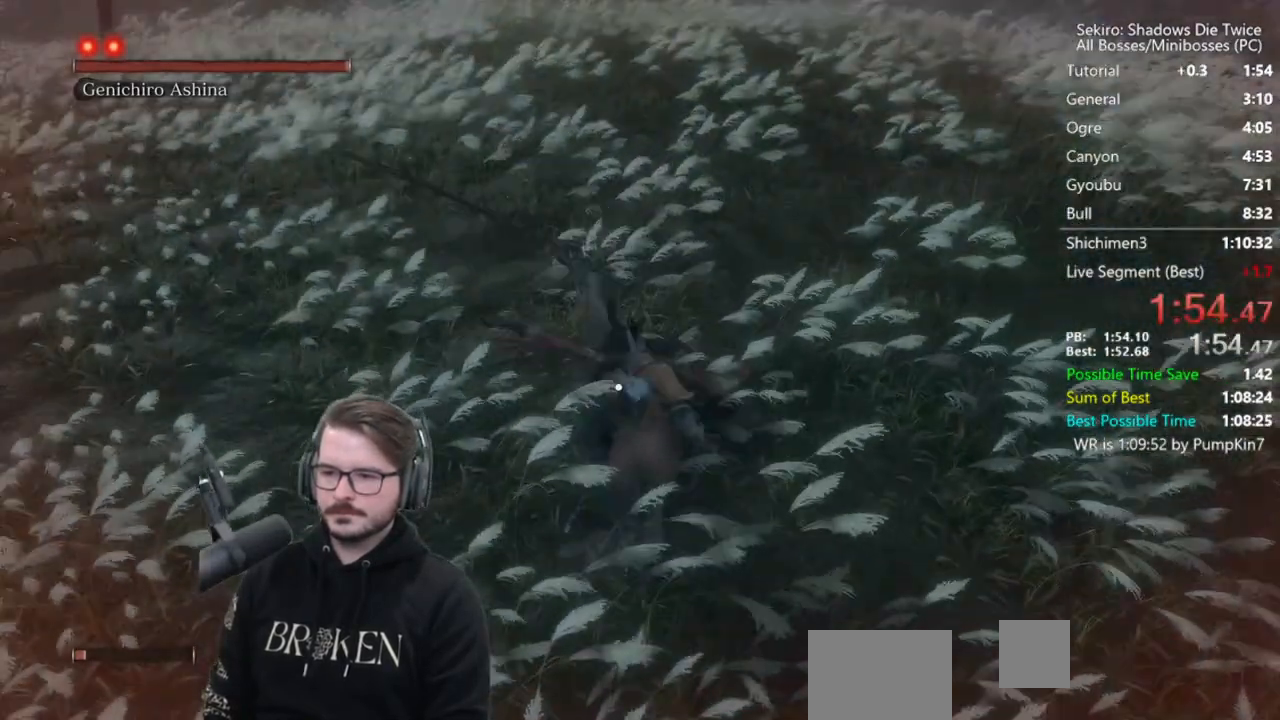
{"buttons": ["START"], "left_stick": "up", "right_stick": "center", "events": [[433, "left_stick", "up"], [500, "START", "down"]]}
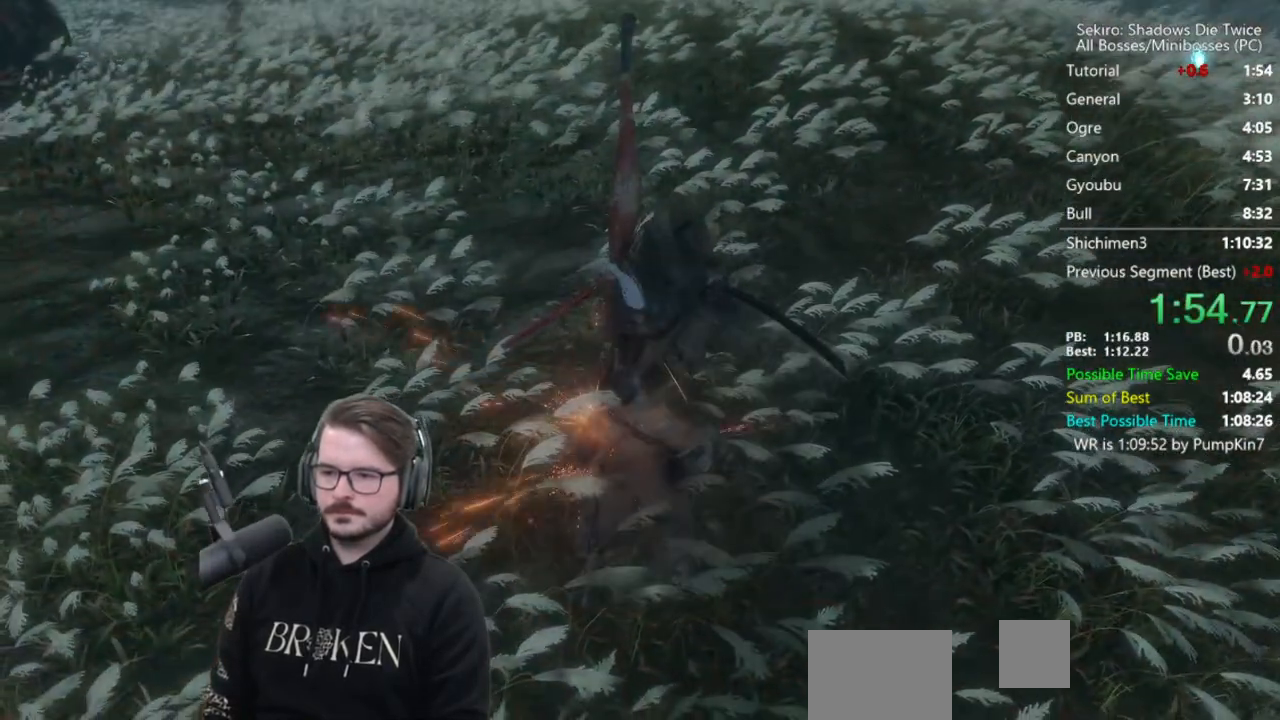
{"buttons": ["START"], "left_stick": "up", "right_stick": "center", "events": [[100, "START", "up"], [167, "START", "down"], [283, "START", "up"], [333, "START", "down"], [400, "START", "up"], [467, "START", "down"]]}
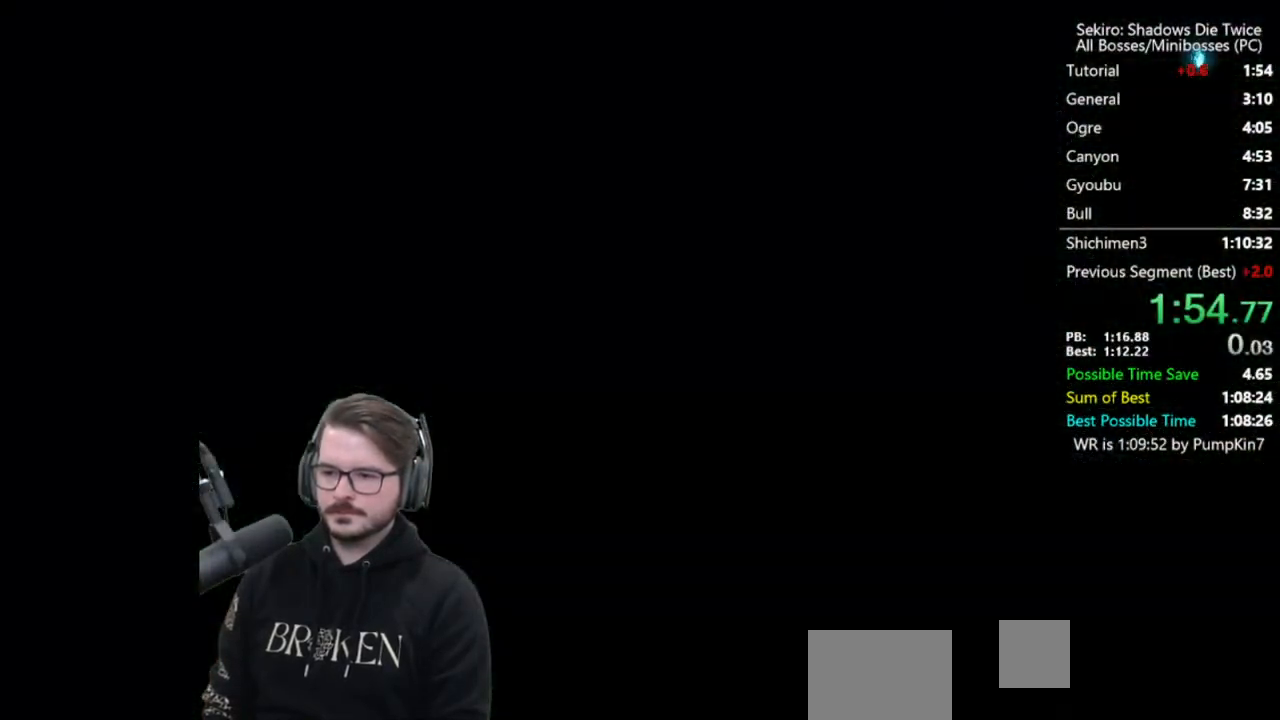
{"buttons": ["START"], "left_stick": "up", "right_stick": "center", "events": [[67, "START", "up"], [133, "START", "down"], [200, "START", "up"], [300, "START", "down"], [367, "START", "up"], [433, "START", "down"]]}
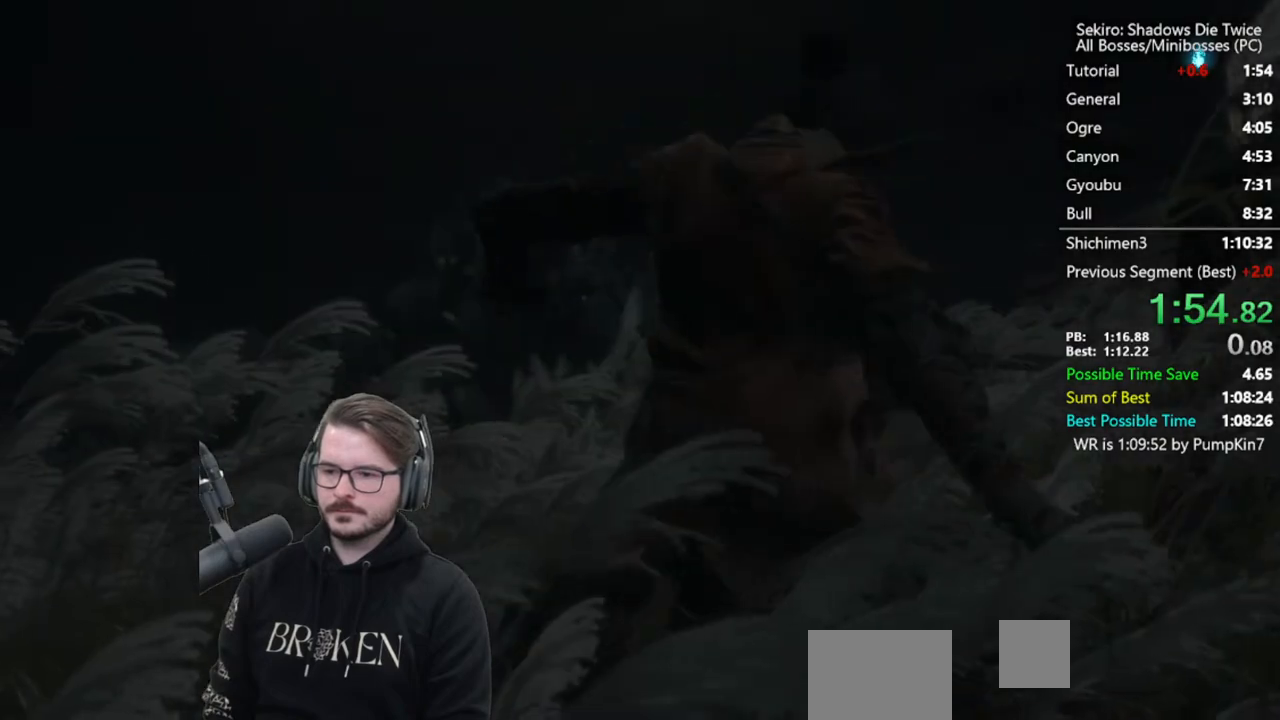
{"buttons": [], "left_stick": "up", "right_stick": "center", "events": [[33, "START", "up"], [100, "START", "down"], [200, "START", "up"], [267, "START", "down"], [367, "START", "up"], [433, "START", "down"], [500, "START", "up"]]}
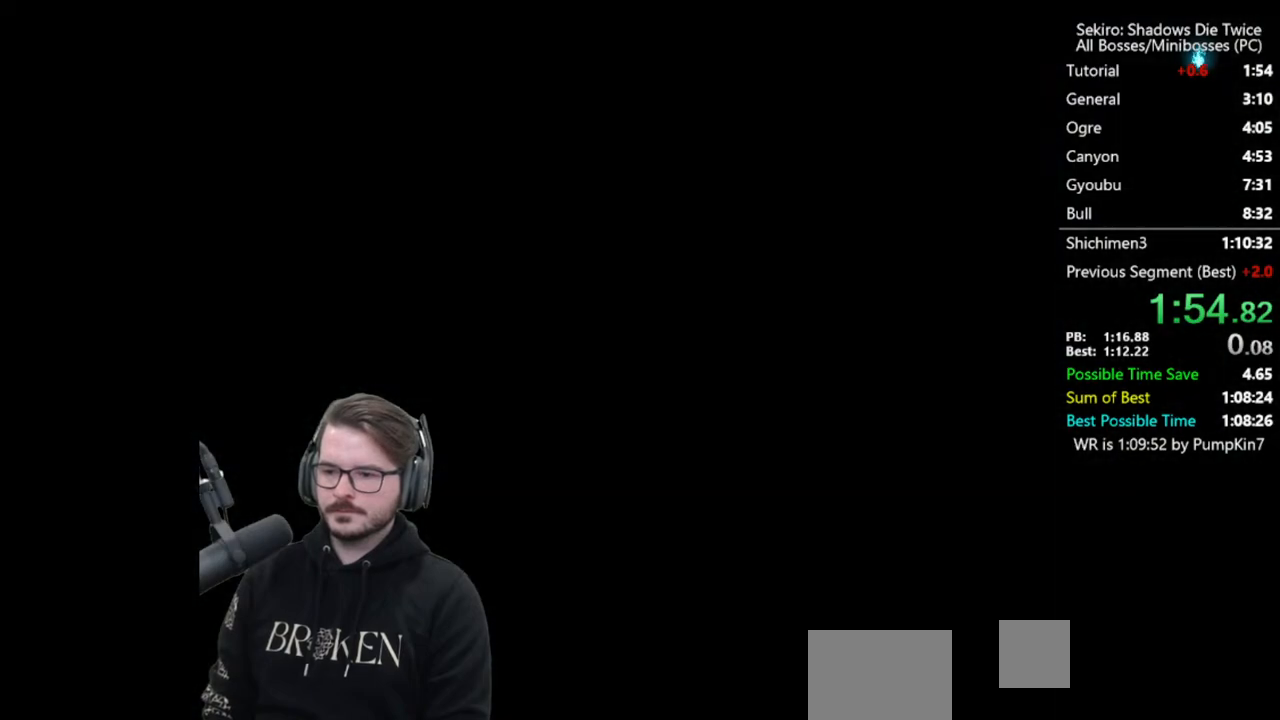
{"buttons": [], "left_stick": "up", "right_stick": "center", "events": [[100, "START", "down"], [167, "START", "up"], [267, "START", "down"], [333, "START", "up"], [400, "START", "down"], [500, "START", "up"]]}
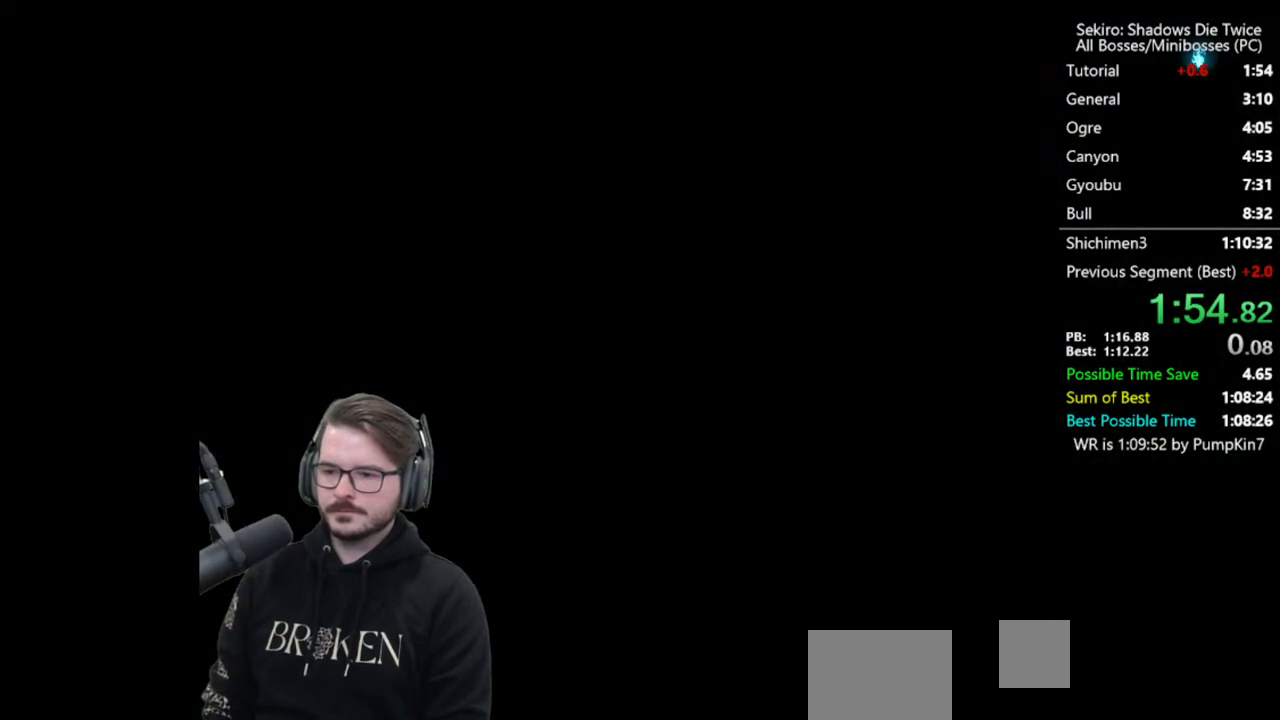
{"buttons": [], "left_stick": "up", "right_stick": "center", "events": [[67, "START", "down"], [133, "START", "up"], [233, "START", "down"], [300, "START", "up"], [400, "START", "down"], [433, "START", "up"]]}
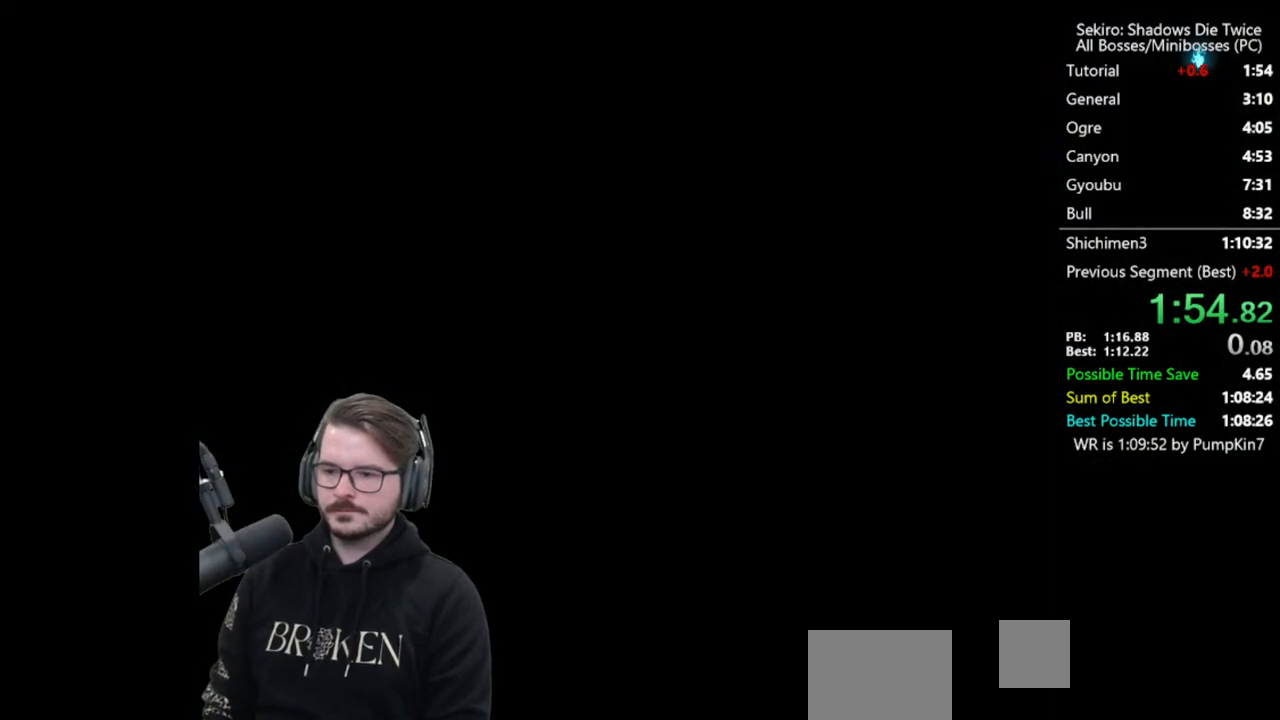
{"buttons": ["START"], "left_stick": "up", "right_stick": "center", "events": [[33, "START", "down"], [100, "START", "up"], [200, "START", "down"], [300, "START", "up"], [367, "START", "down"], [400, "START", "up"], [500, "START", "down"]]}
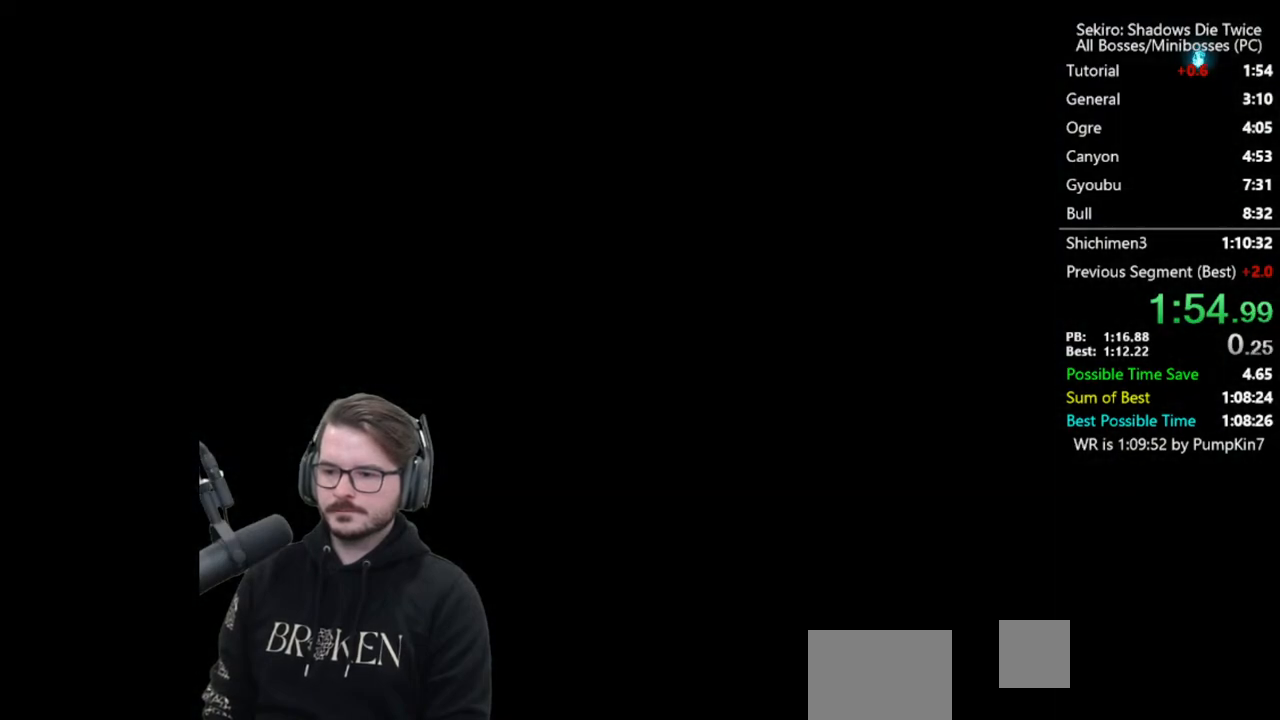
{"buttons": [], "left_stick": "up", "right_stick": "center", "events": [[100, "START", "up"], [167, "START", "down"], [233, "START", "up"], [333, "START", "down"], [400, "START", "up"]]}
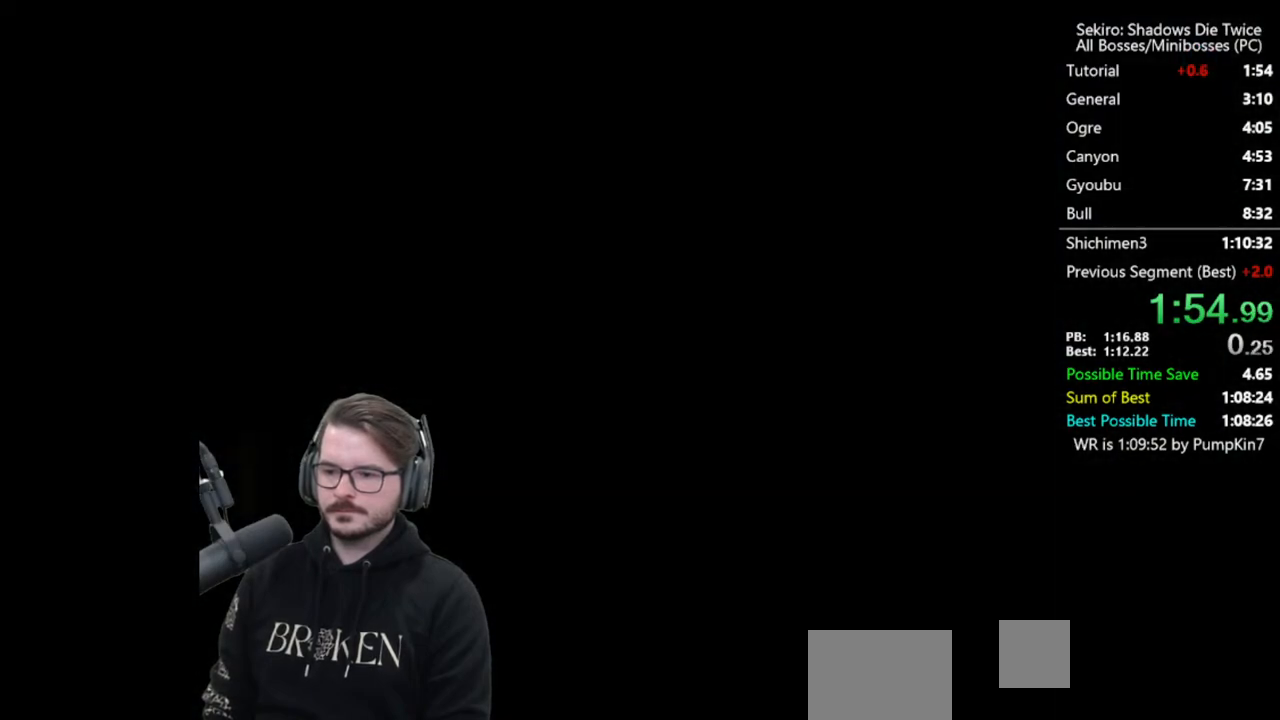
{"buttons": [], "left_stick": "up", "right_stick": "right", "events": [[250, "right_stick", "right"]]}
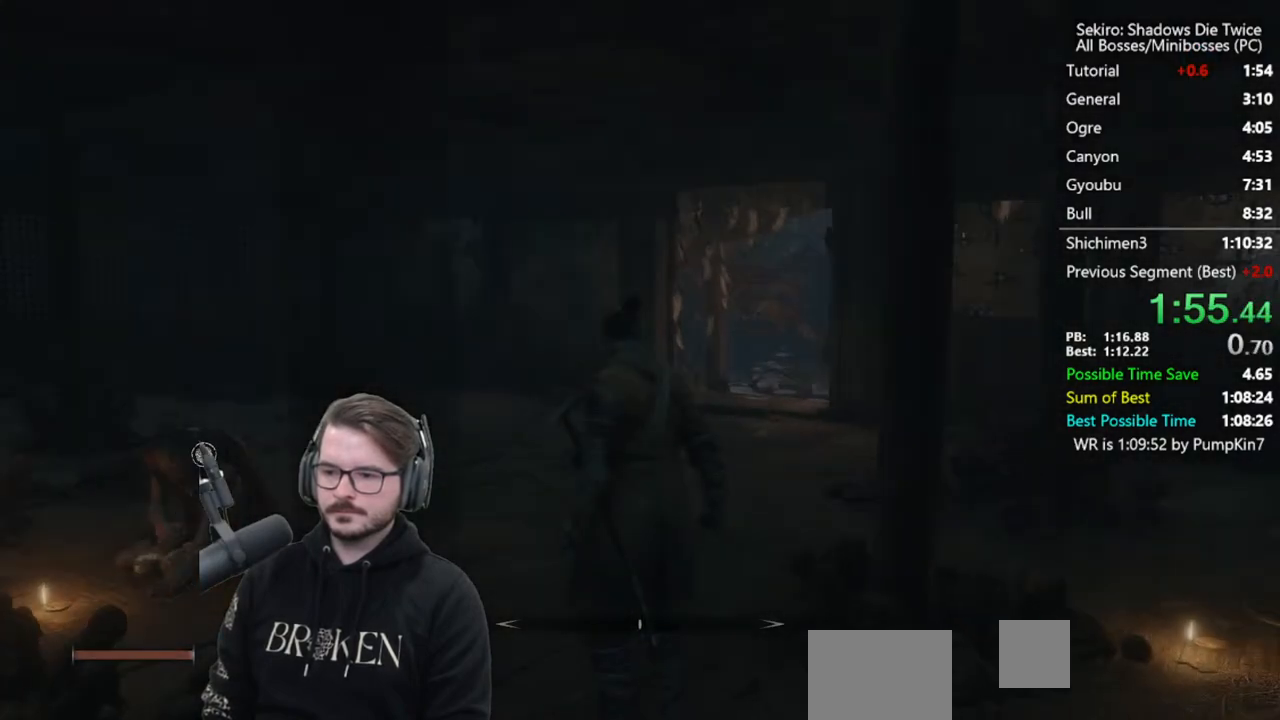
{"buttons": ["A", "X"], "left_stick": "up", "right_stick": "center", "events": [[100, "right_stick", "center"], [467, "A", "down"], [467, "X", "down"]]}
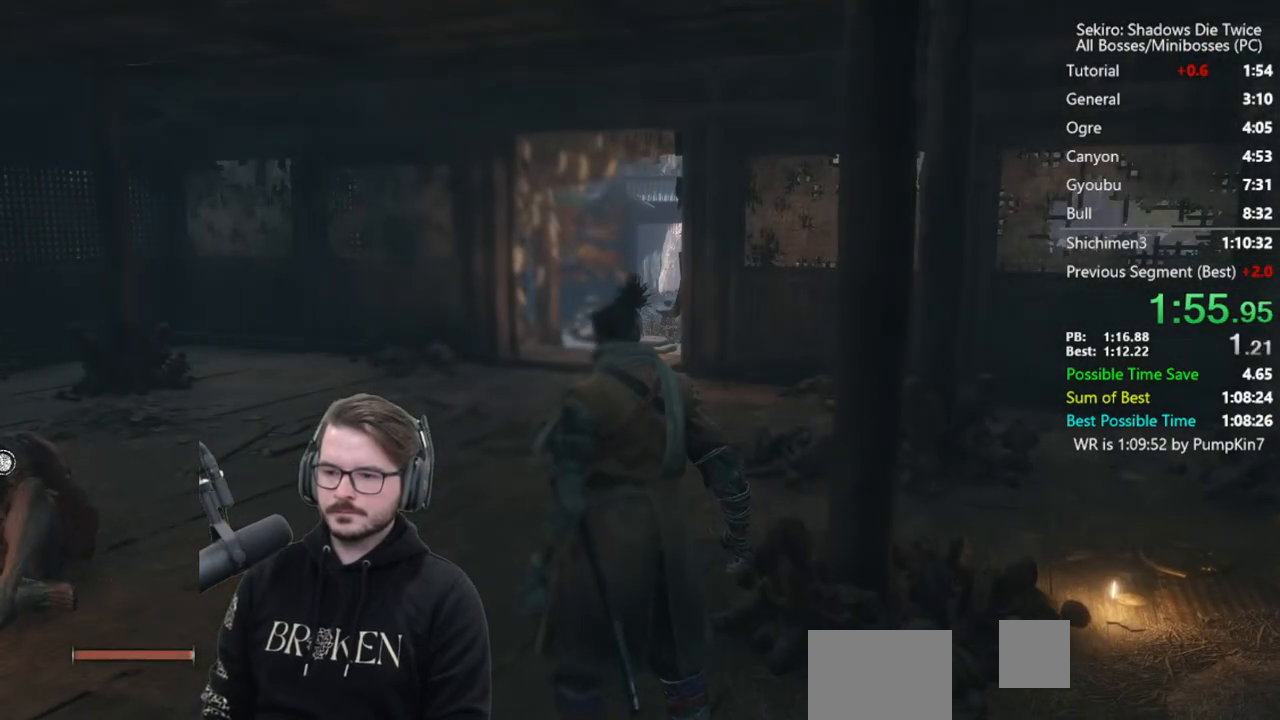
{"buttons": [], "left_stick": "up", "right_stick": "center", "events": [[100, "A", "up"], [100, "X", "up"], [133, "A", "down"], [167, "X", "down"], [433, "A", "up"], [467, "X", "up"]]}
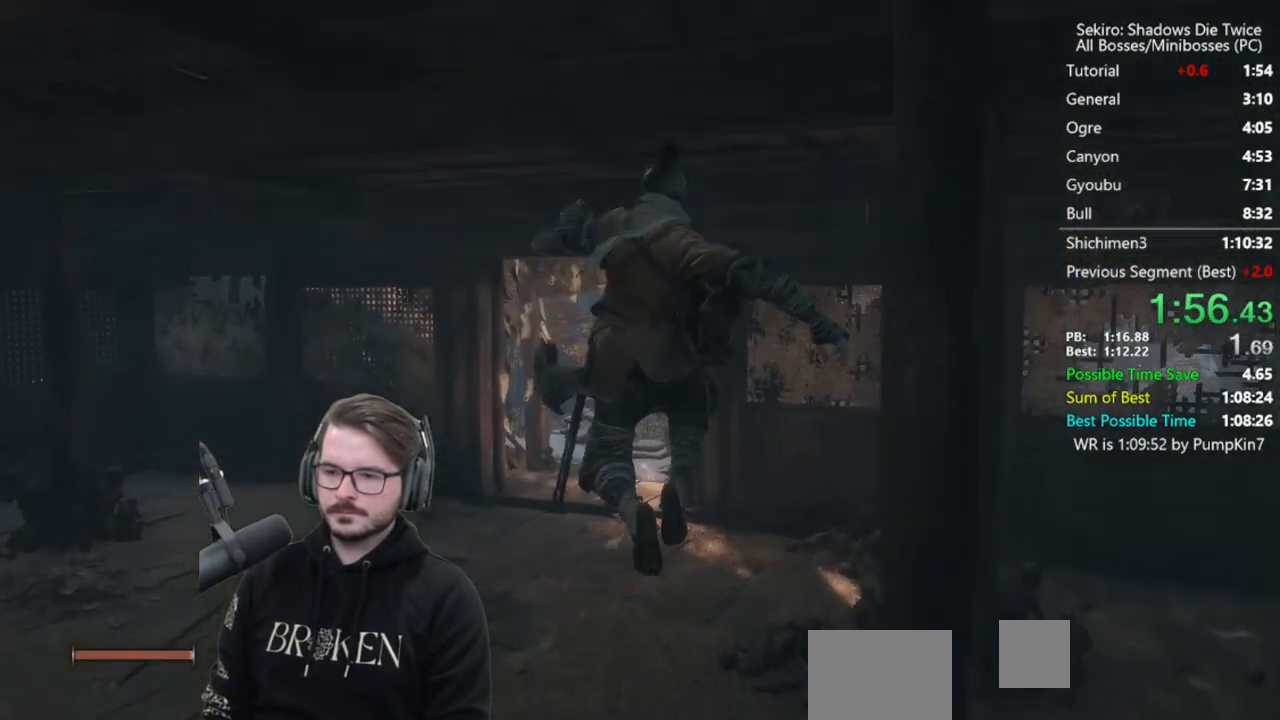
{"buttons": [], "left_stick": "up", "right_stick": "center", "events": [[133, "right_stick", "down"], [433, "right_stick", "center"]]}
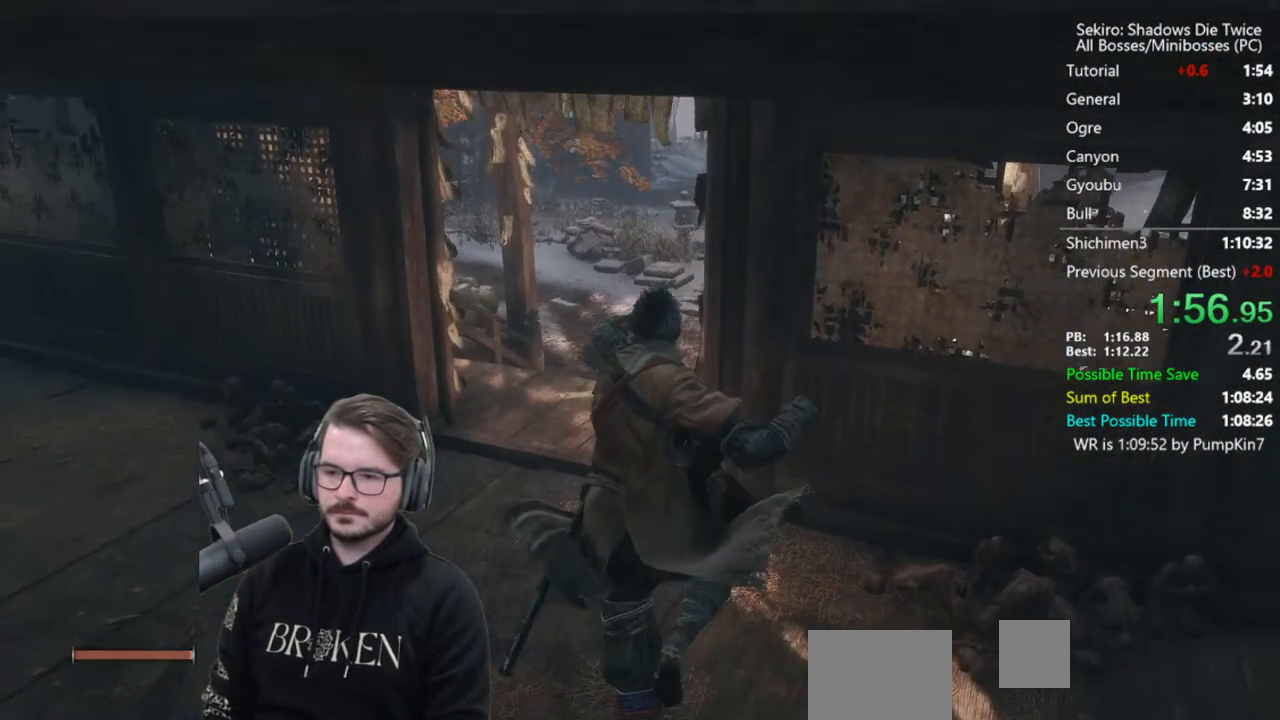
{"buttons": ["A"], "left_stick": "up", "right_stick": "center", "events": [[467, "A", "down"]]}
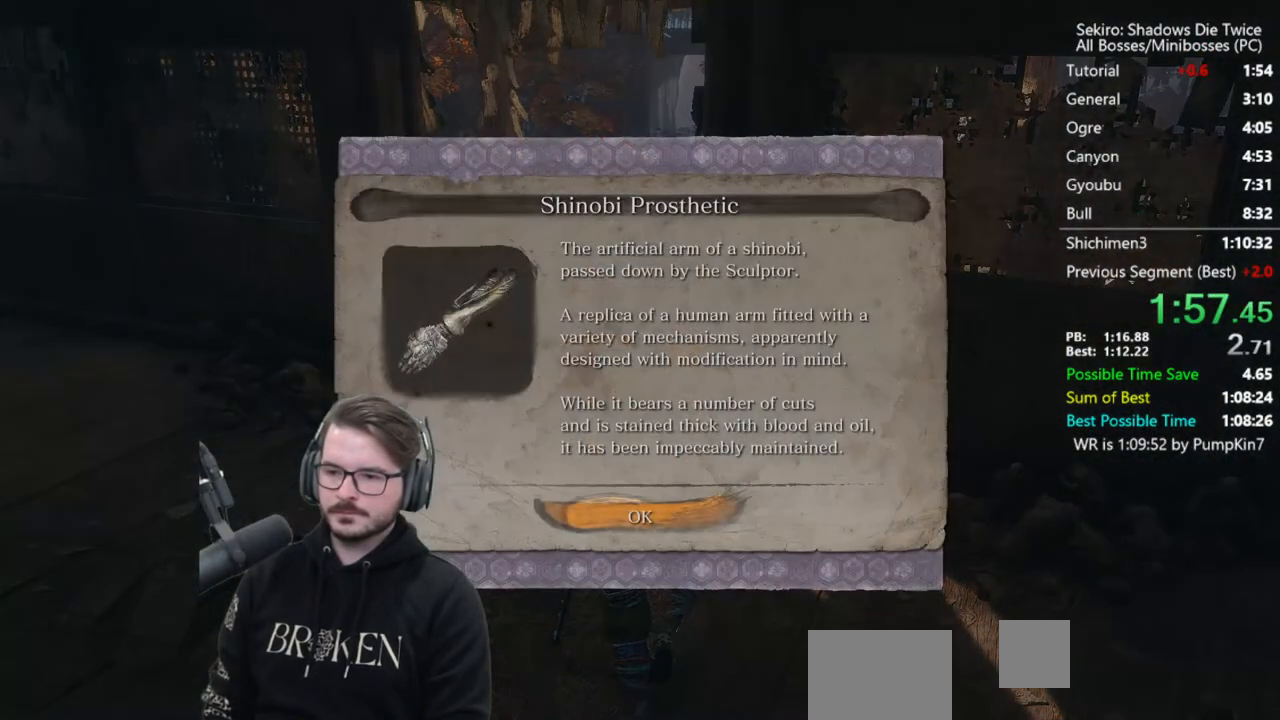
{"buttons": [], "left_stick": "up", "right_stick": "center", "events": [[67, "A", "up"]]}
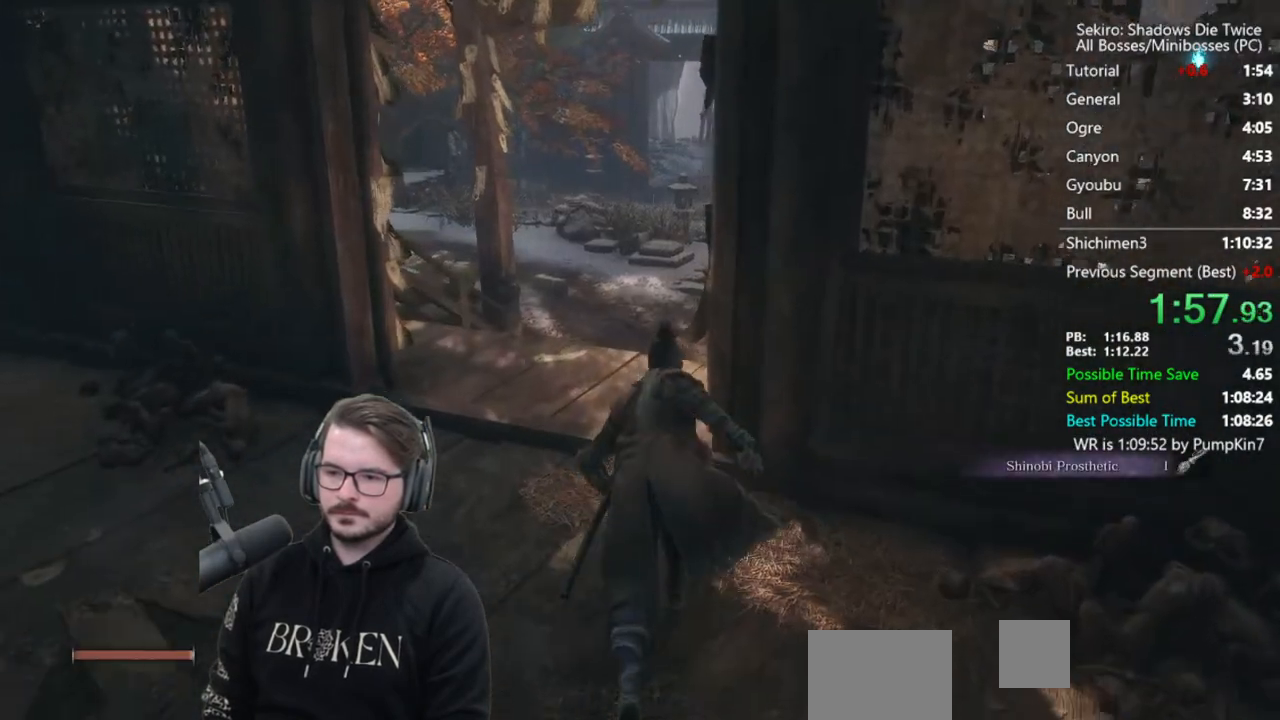
{"buttons": [], "left_stick": "up", "right_stick": "center", "events": [[183, "right_stick", "down-right"], [233, "right_stick", "down"], [433, "right_stick", "center"]]}
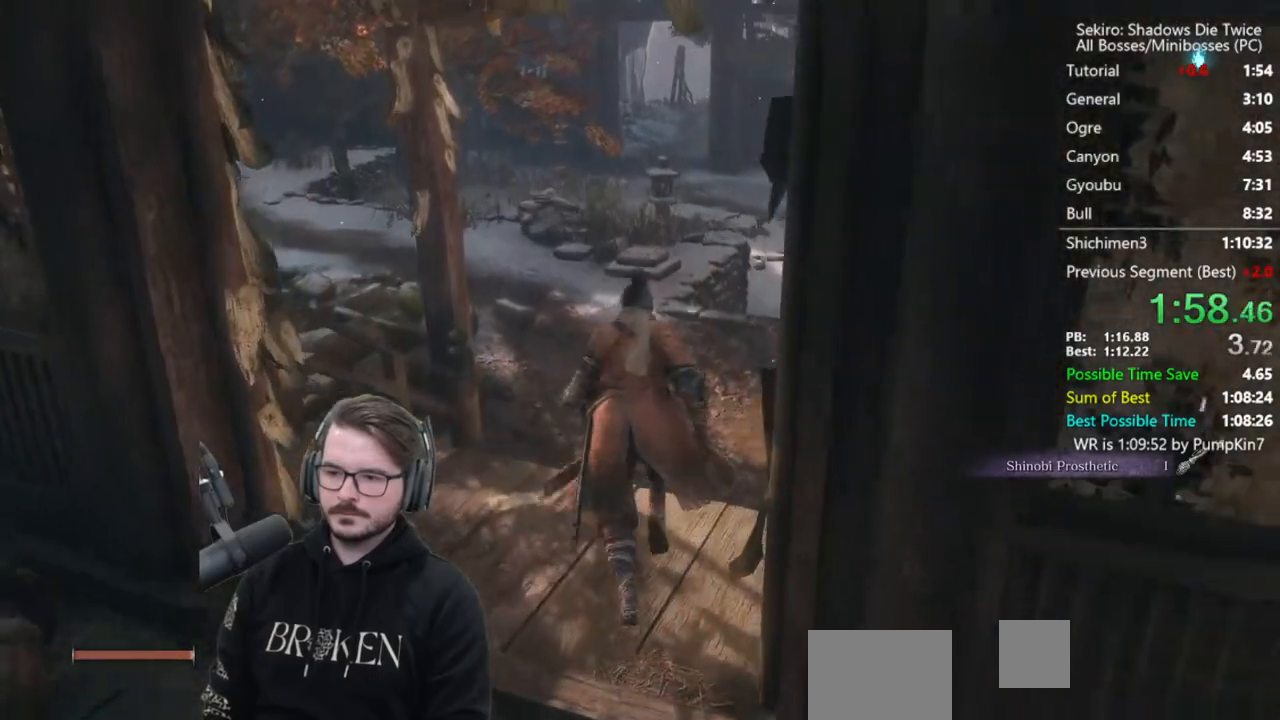
{"buttons": [], "left_stick": "up", "right_stick": "center", "events": [[233, "A", "down"], [300, "A", "up"]]}
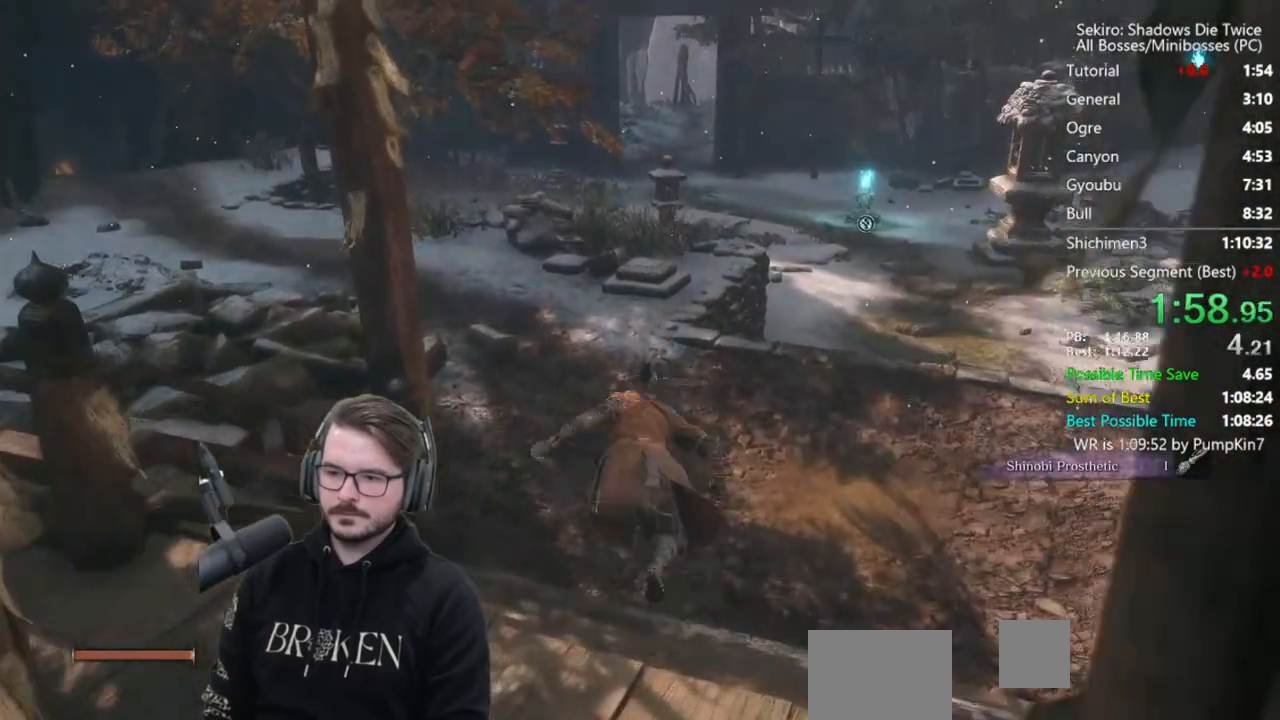
{"buttons": [], "left_stick": "up", "right_stick": "down", "events": [[133, "right_stick", "down"]]}
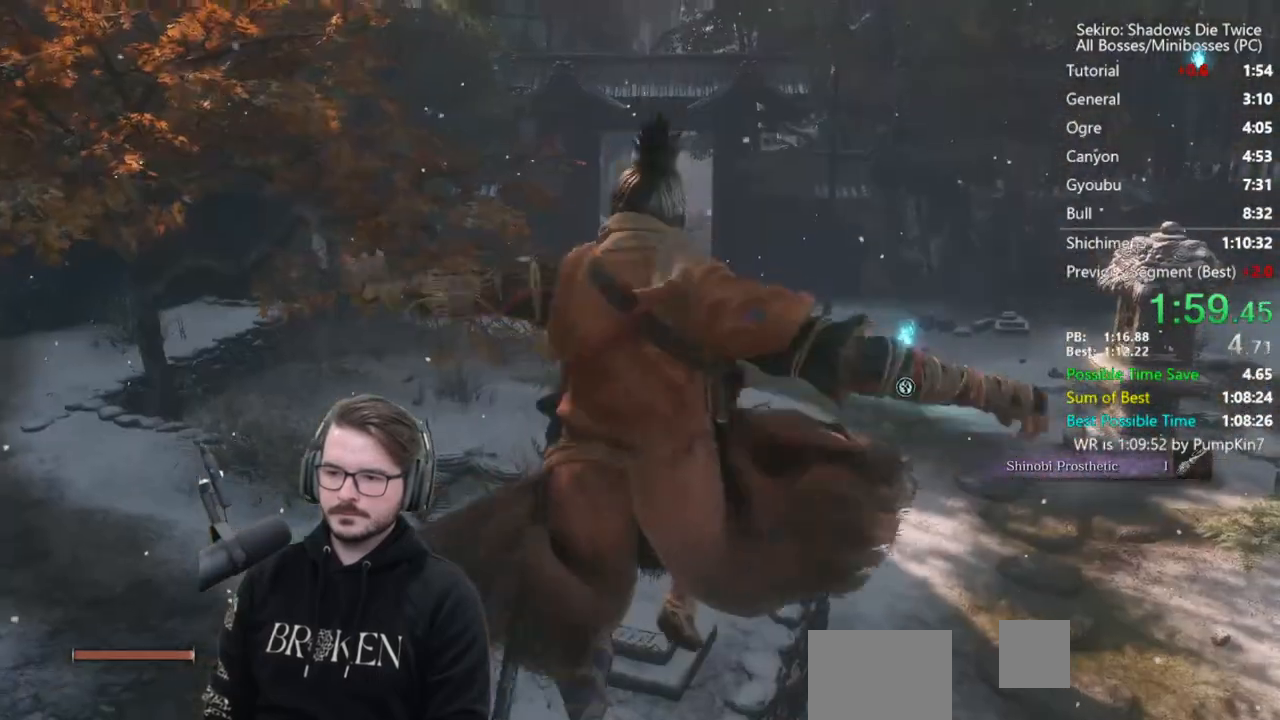
{"buttons": [], "left_stick": "up", "right_stick": "center", "events": [[167, "right_stick", "center"], [333, "A", "down"], [433, "A", "up"]]}